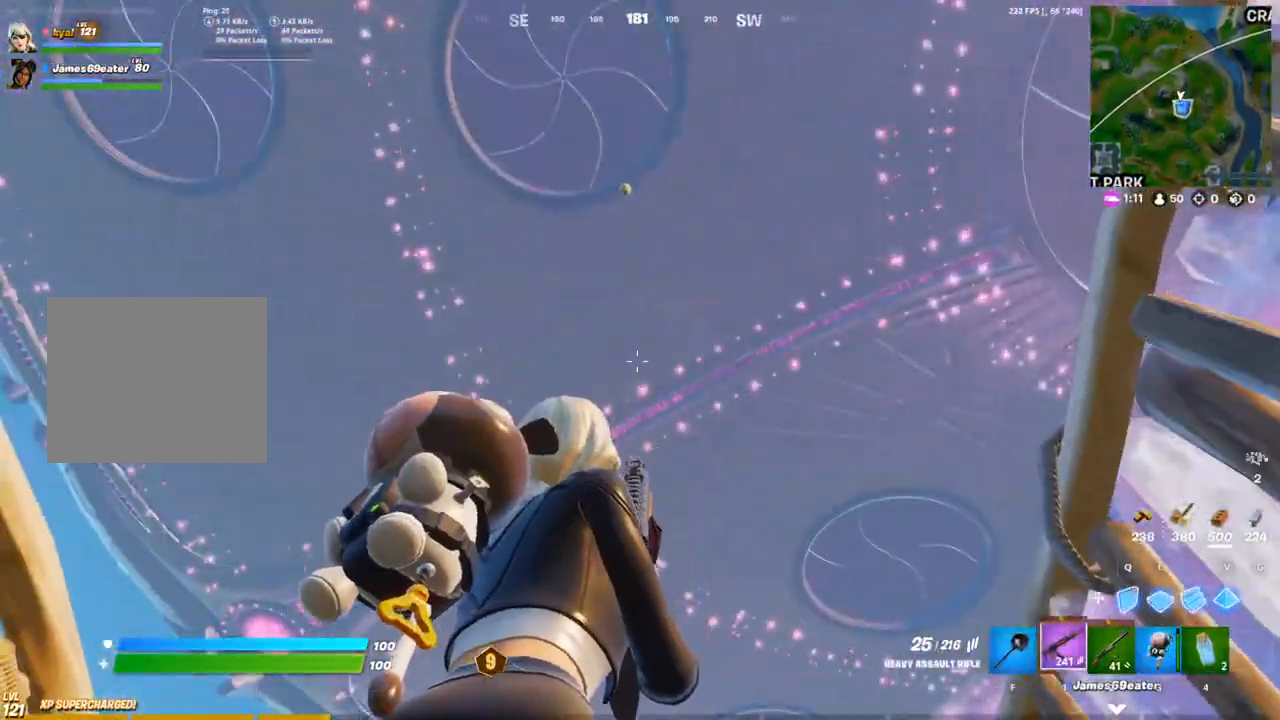
Gameplay with a controller (PlayStation layout); each line is a JSON object with the inputs held at the frame after it. "events" lists button and stick changes between this image and that frame as [ms after this image, input, new state], when the widget could be followed in between.
{"buttons": [], "left_stick": "center", "right_stick": "center", "events": [[67, "left_stick", "down"], [117, "right_stick", "down-left"], [283, "left_stick", "center"], [350, "right_stick", "center"]]}
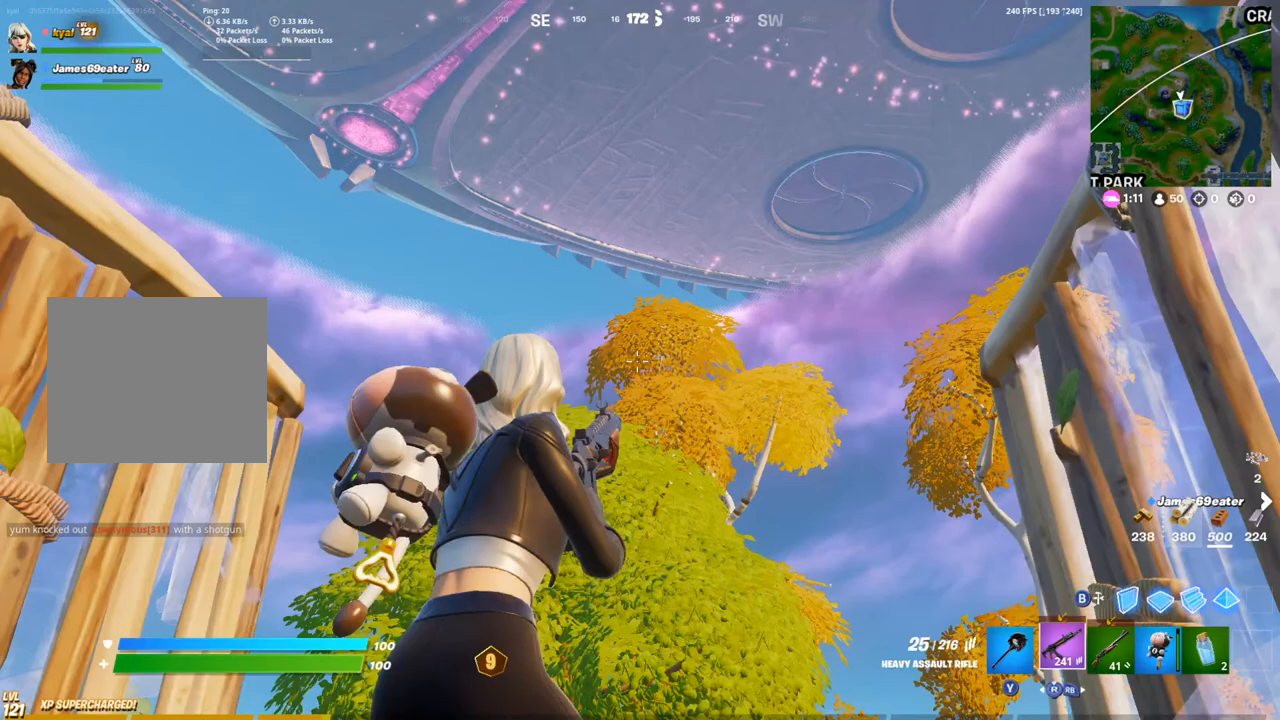
{"buttons": [], "left_stick": "center", "right_stick": "center", "events": [[183, "right_stick", "down-left"], [467, "right_stick", "center"]]}
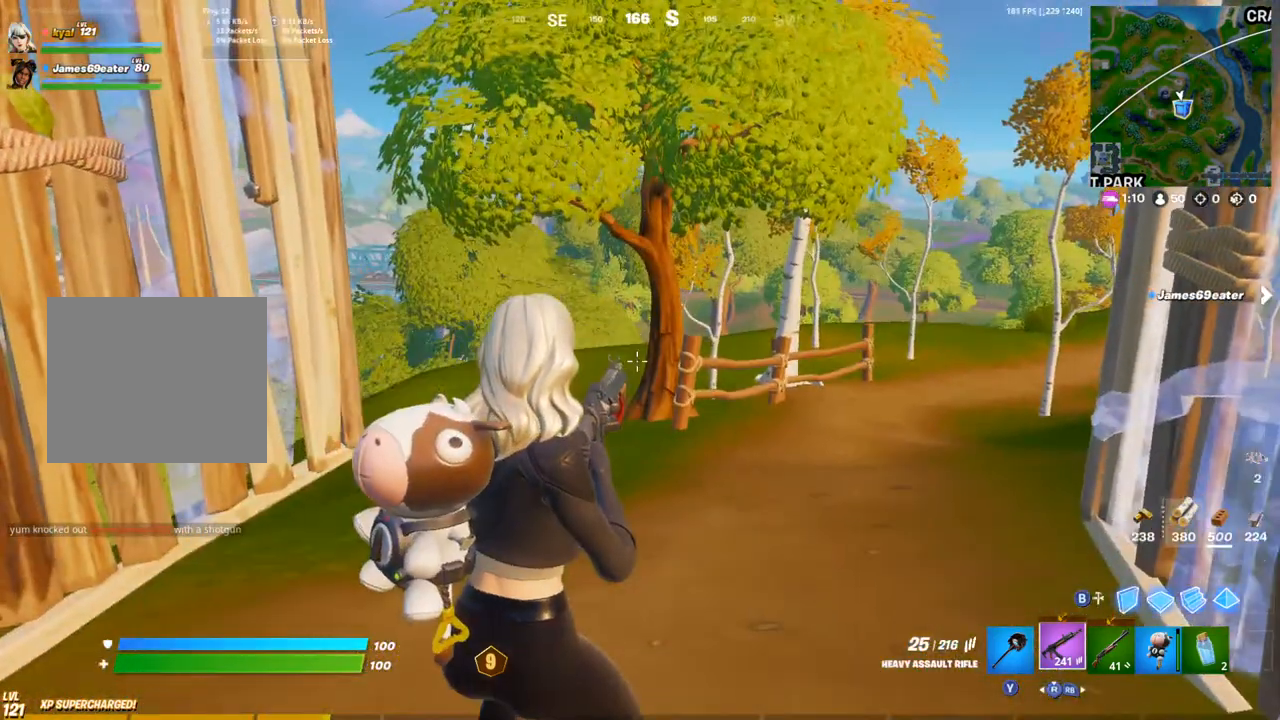
{"buttons": [], "left_stick": "center", "right_stick": "center", "events": []}
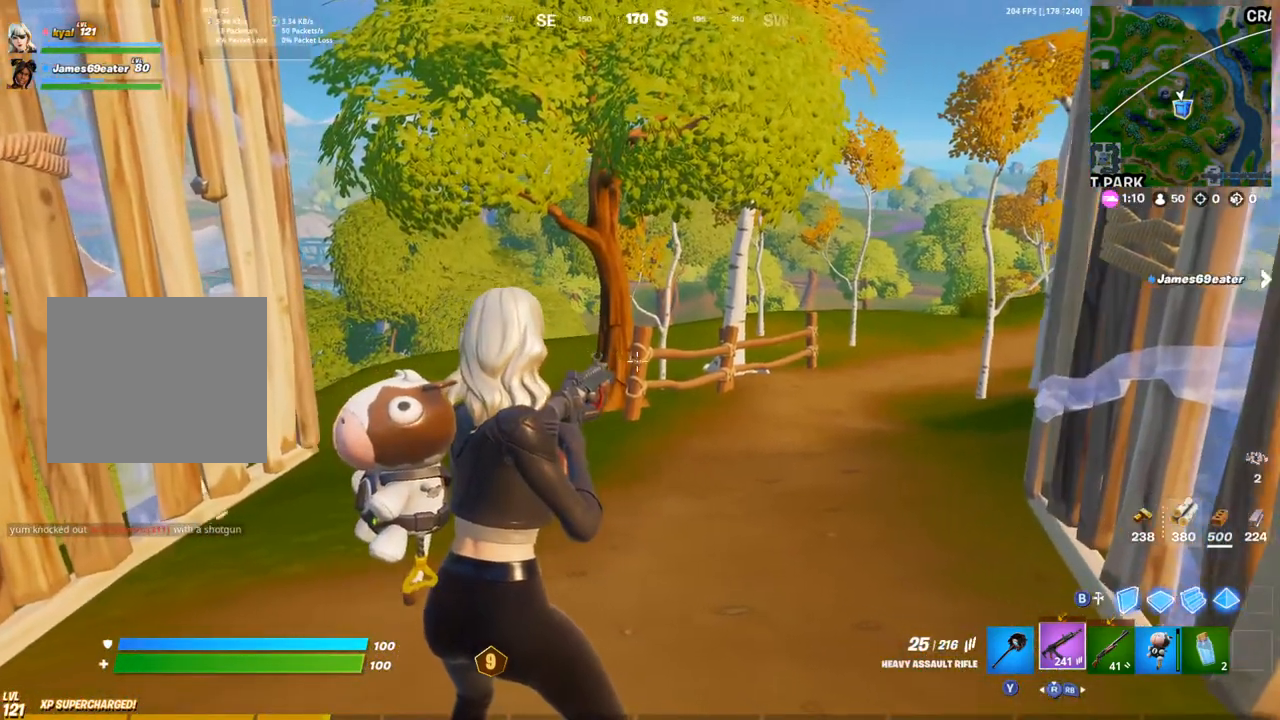
{"buttons": [], "left_stick": "down", "right_stick": "center", "events": [[200, "right_stick", "up"], [450, "left_stick", "down"], [483, "right_stick", "center"]]}
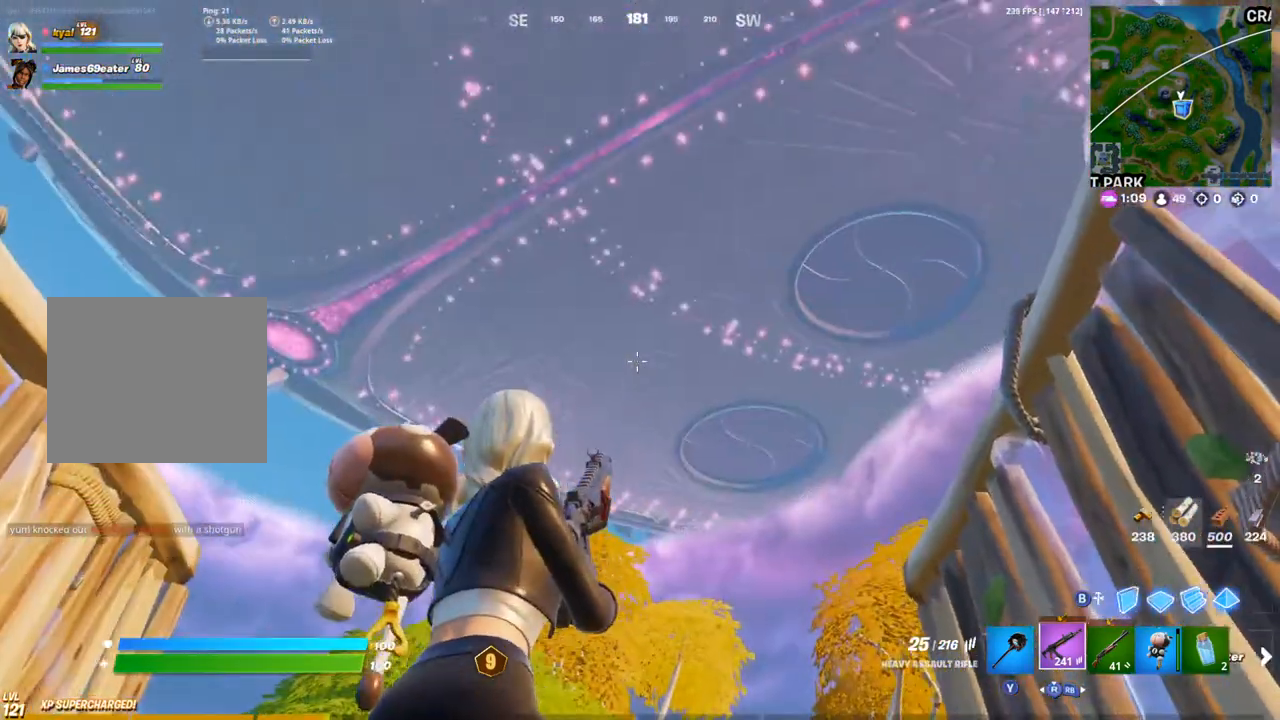
{"buttons": [], "left_stick": "down", "right_stick": "center", "events": [[150, "right_stick", "up"], [483, "right_stick", "center"]]}
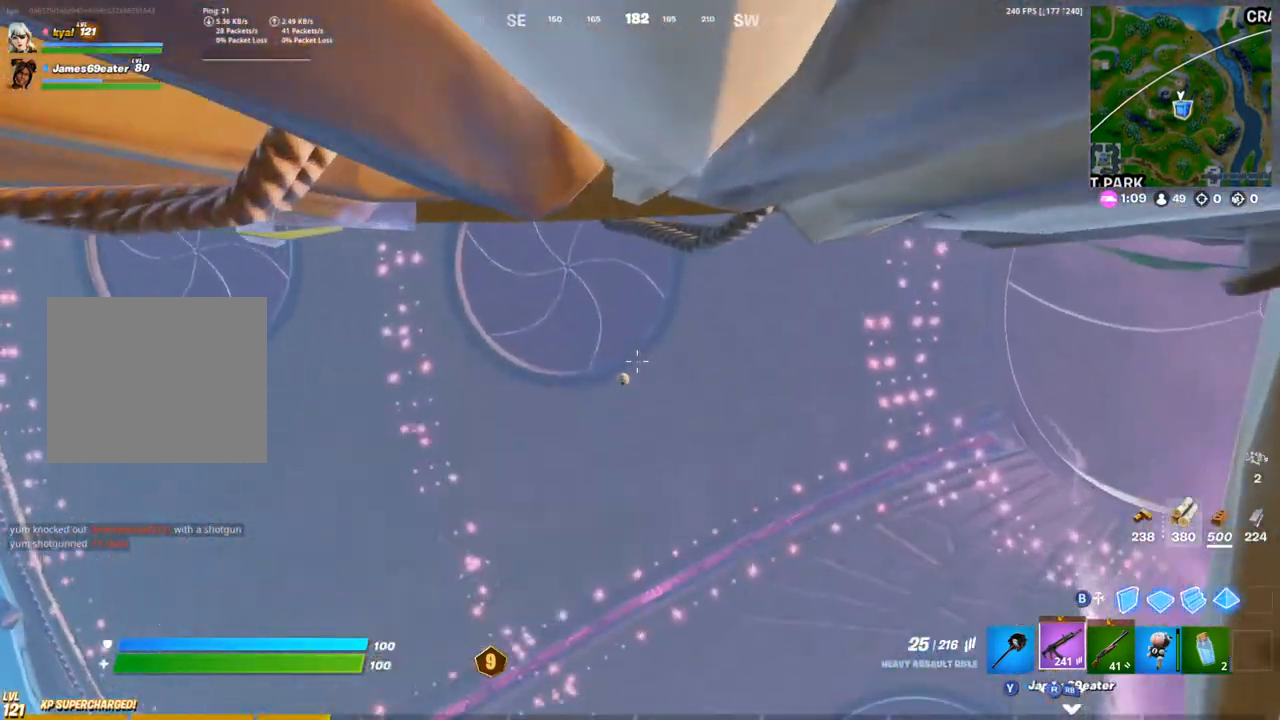
{"buttons": ["L2"], "left_stick": "center", "right_stick": "up-left", "events": [[33, "left_stick", "center"], [117, "right_stick", "down"], [150, "L1", "down"], [183, "L2", "down"], [183, "right_stick", "center"], [250, "L1", "up"], [350, "right_stick", "up-left"]]}
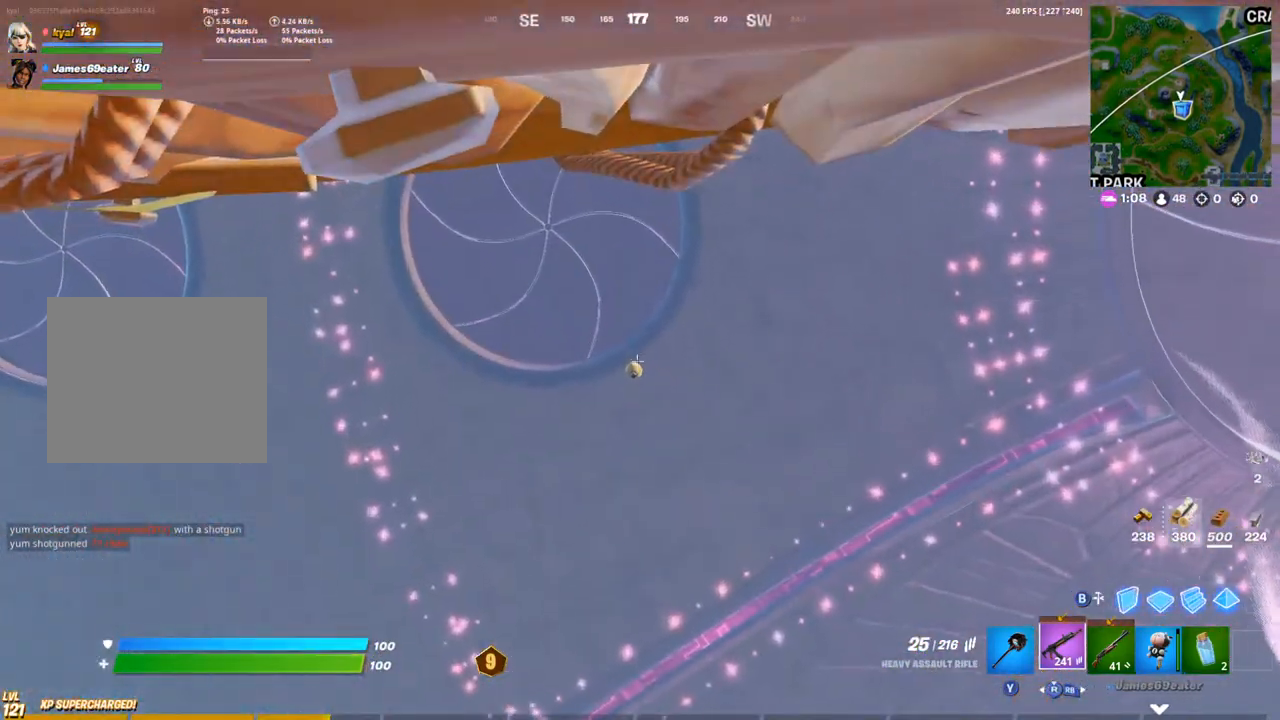
{"buttons": ["L2"], "left_stick": "center", "right_stick": "center", "events": [[67, "right_stick", "center"]]}
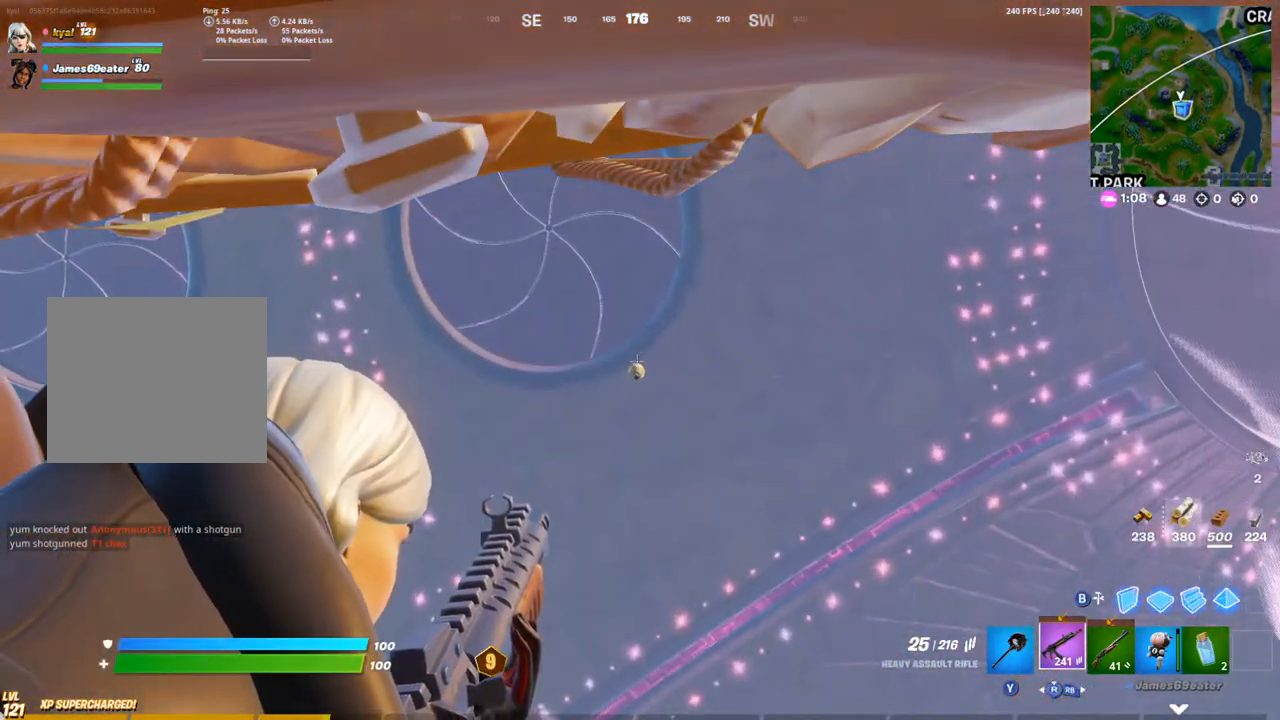
{"buttons": ["L2"], "left_stick": "center", "right_stick": "center", "events": [[167, "R2", "down"], [233, "R2", "up"]]}
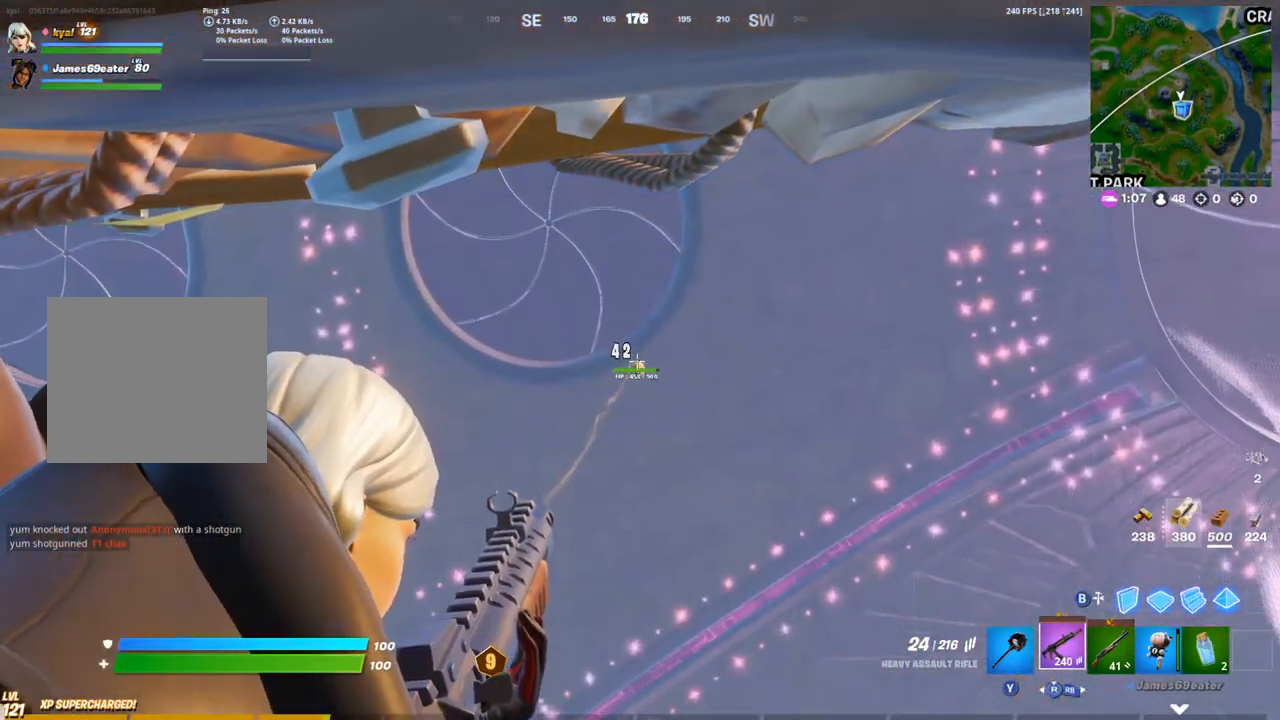
{"buttons": ["L2", "R2"], "left_stick": "center", "right_stick": "center", "events": [[483, "R2", "down"]]}
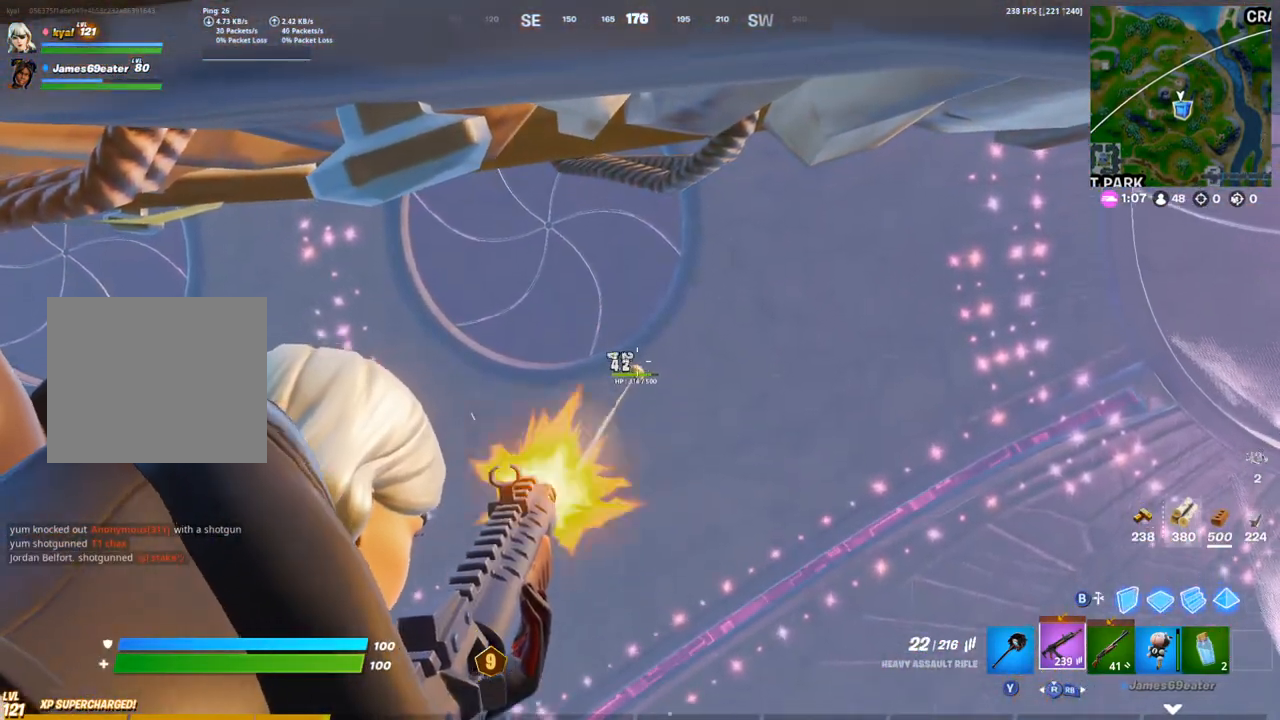
{"buttons": ["L2"], "left_stick": "center", "right_stick": "center", "events": [[17, "R2", "up"]]}
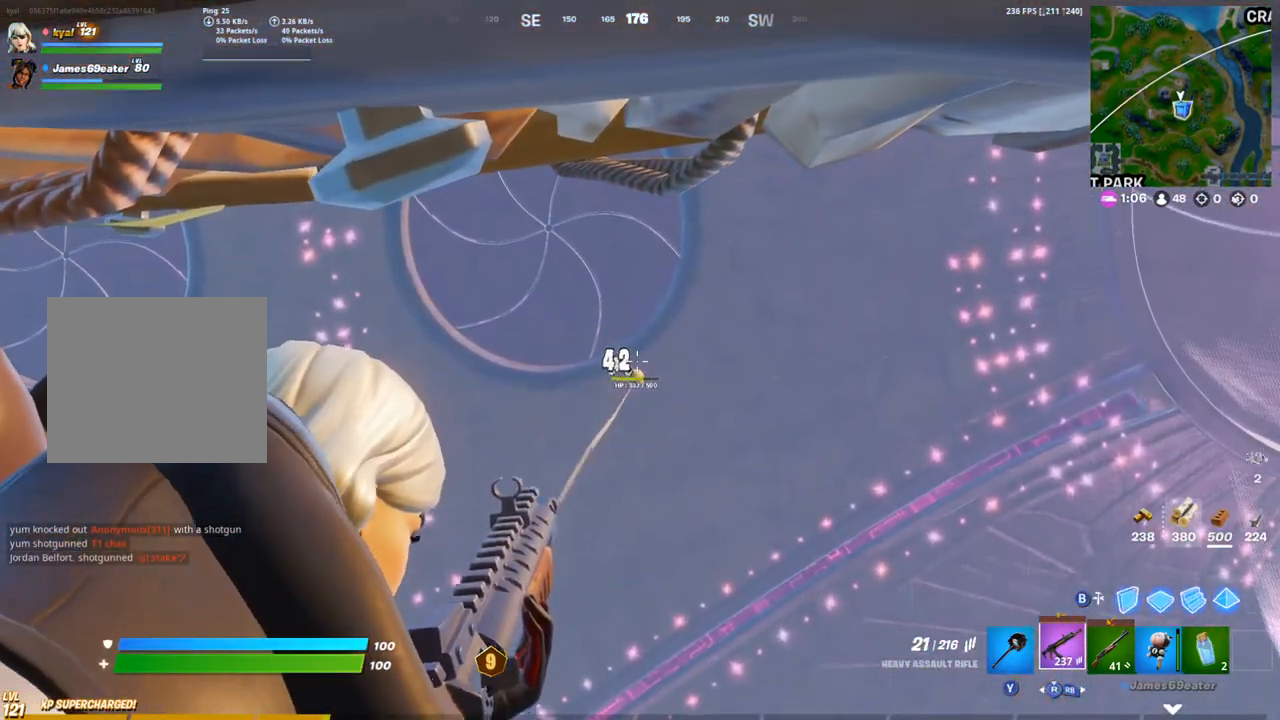
{"buttons": ["L2"], "left_stick": "center", "right_stick": "center", "events": [[83, "right_stick", "down"], [150, "right_stick", "center"], [200, "R2", "down"], [267, "R2", "up"]]}
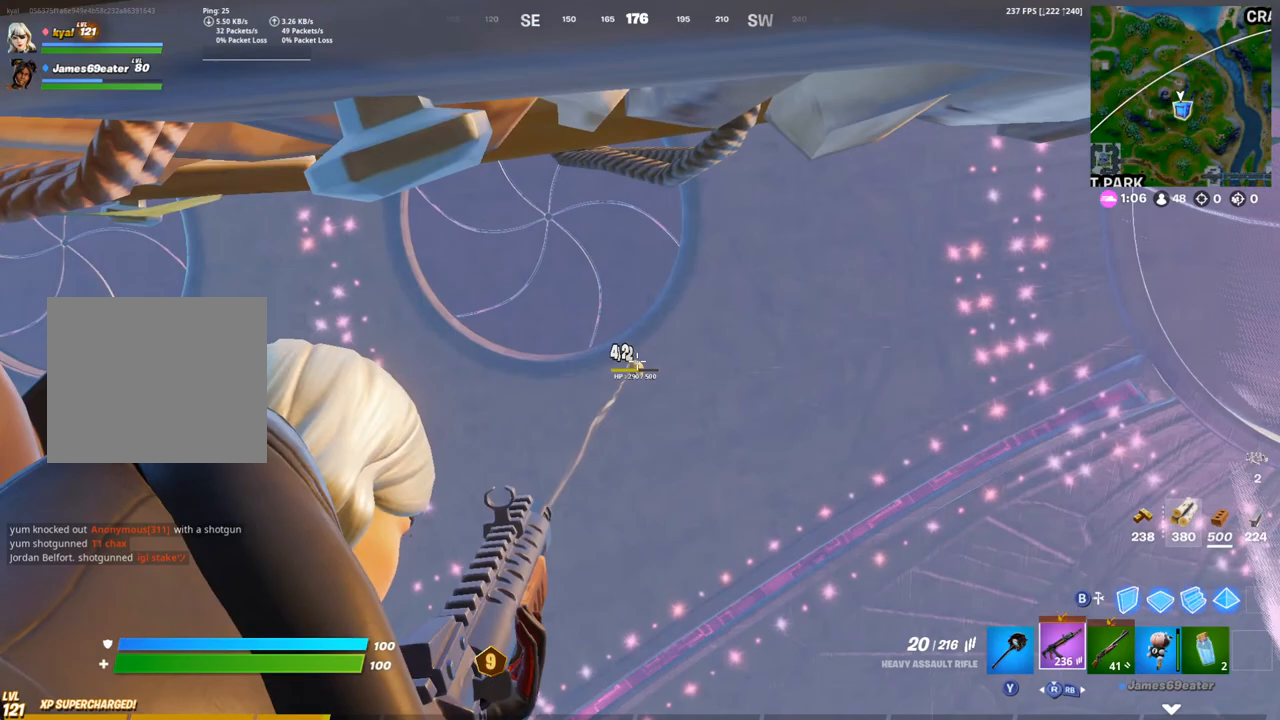
{"buttons": ["L2"], "left_stick": "center", "right_stick": "center", "events": [[50, "R2", "down"], [100, "R2", "up"], [283, "right_stick", "down"], [383, "right_stick", "center"], [417, "R2", "down"], [467, "R2", "up"]]}
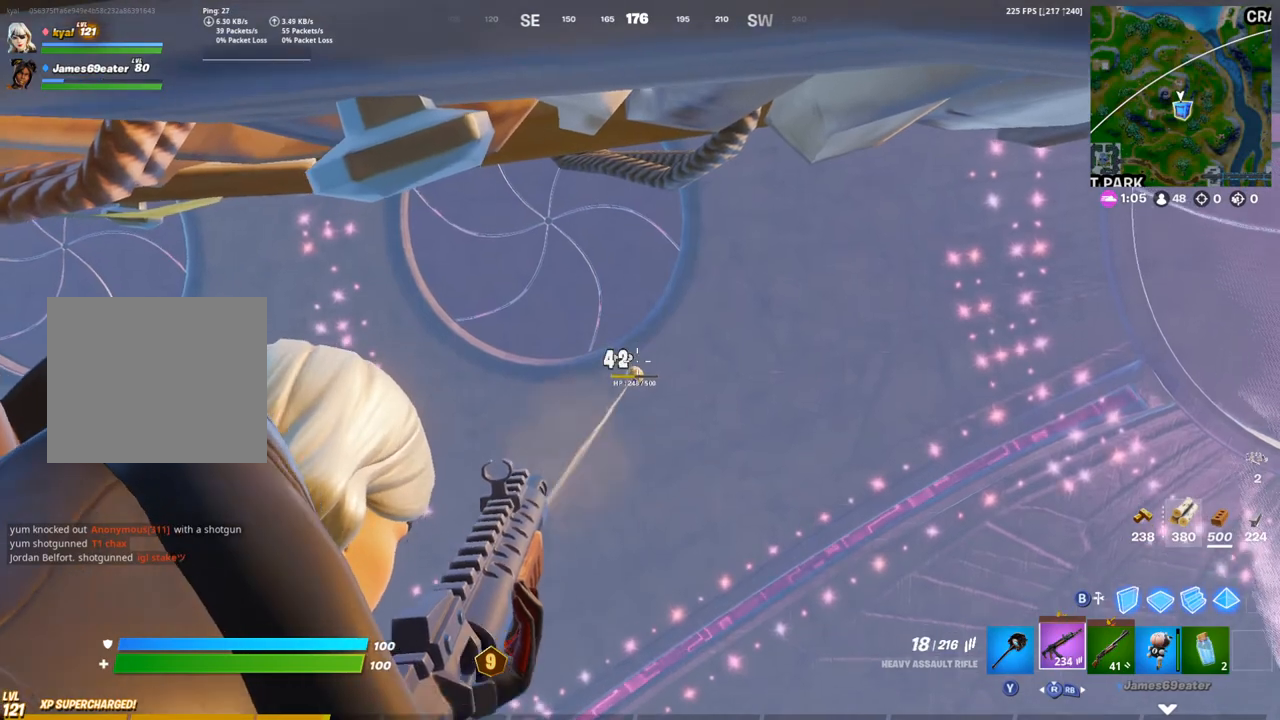
{"buttons": ["L2"], "left_stick": "center", "right_stick": "center", "events": [[250, "R2", "down"], [317, "R2", "up"]]}
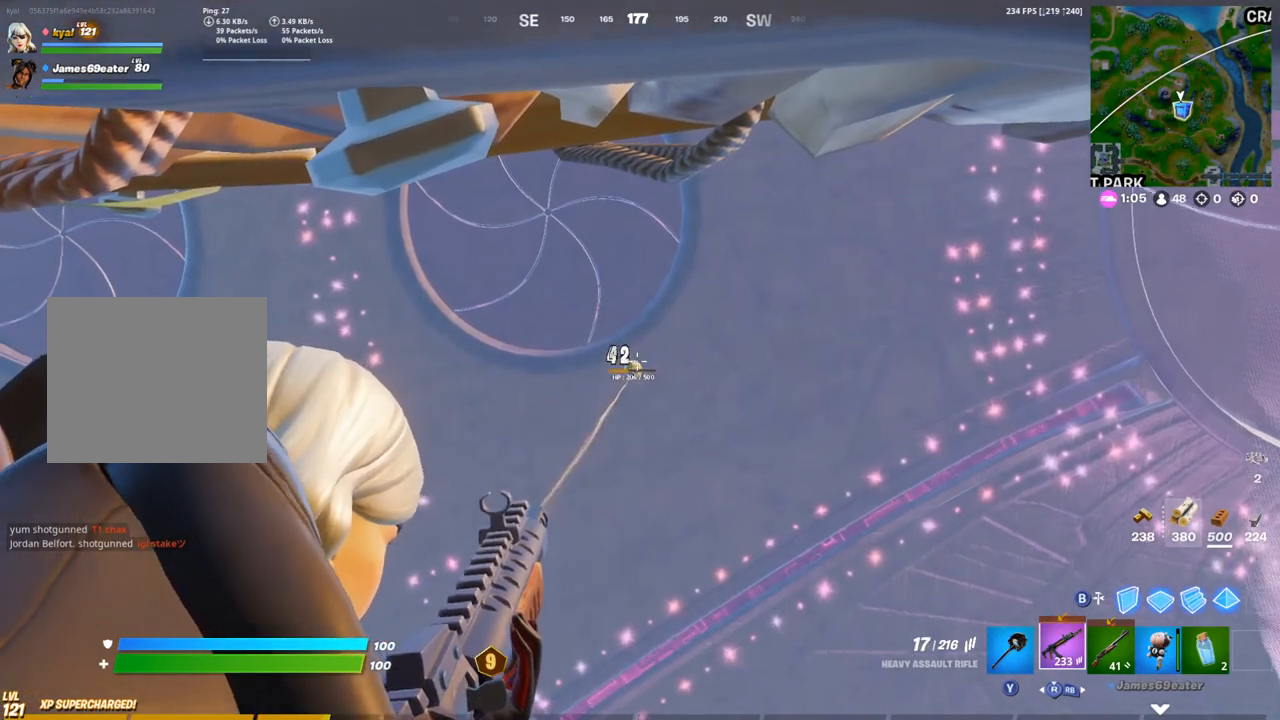
{"buttons": ["L2"], "left_stick": "center", "right_stick": "down", "events": [[433, "L1", "down"], [433, "right_stick", "down"], [500, "L1", "up"]]}
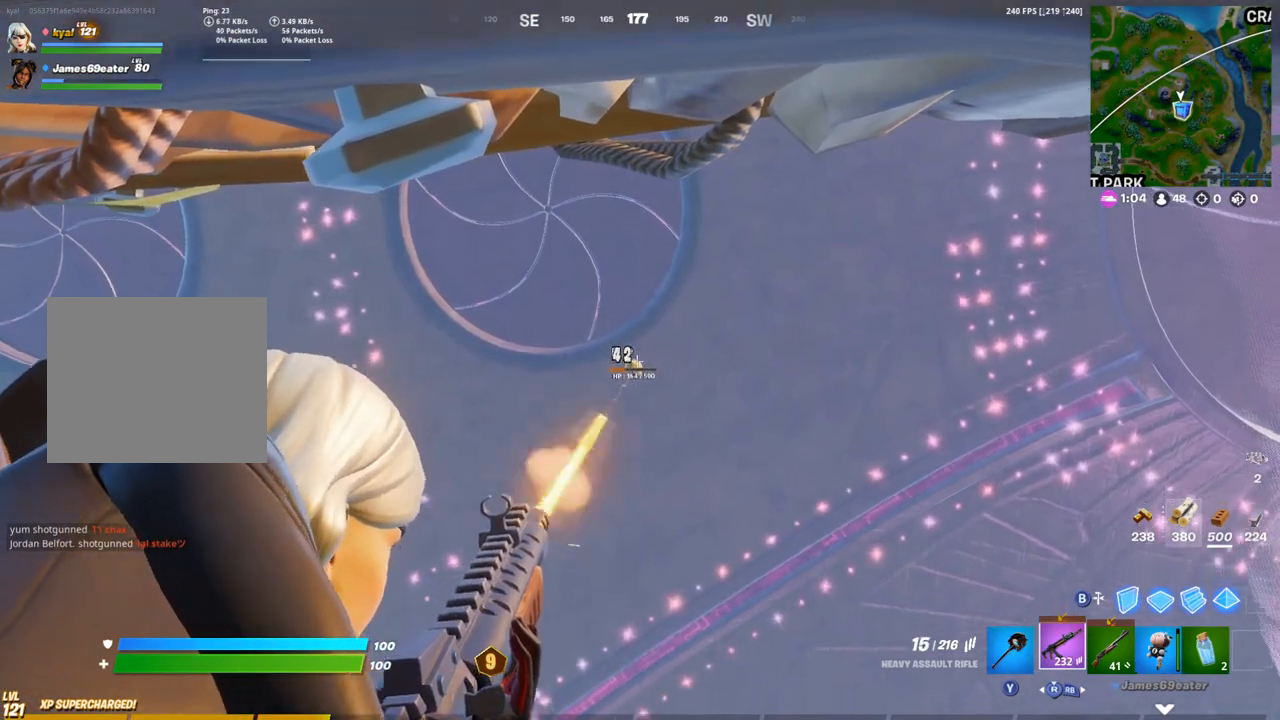
{"buttons": ["L2"], "left_stick": "center", "right_stick": "center", "events": [[17, "R2", "down"], [17, "right_stick", "center"], [100, "R2", "up"], [383, "R2", "down"], [467, "R2", "up"]]}
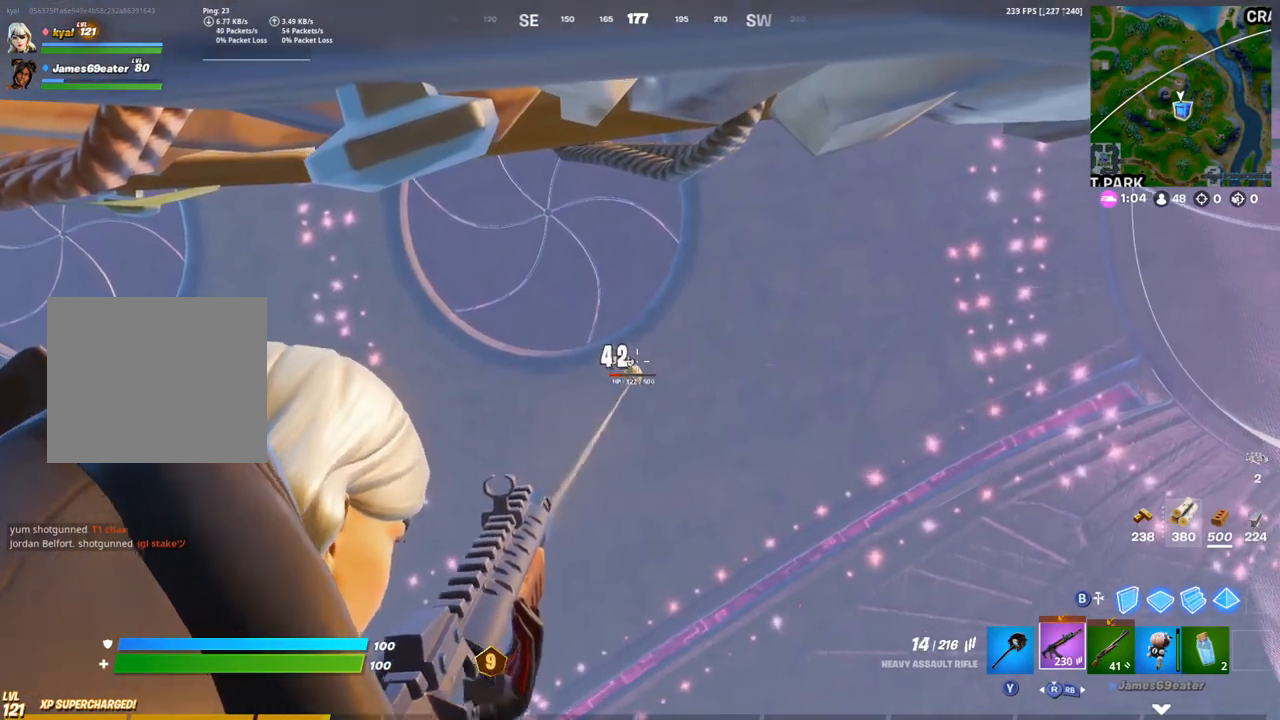
{"buttons": ["L2"], "left_stick": "center", "right_stick": "center", "events": []}
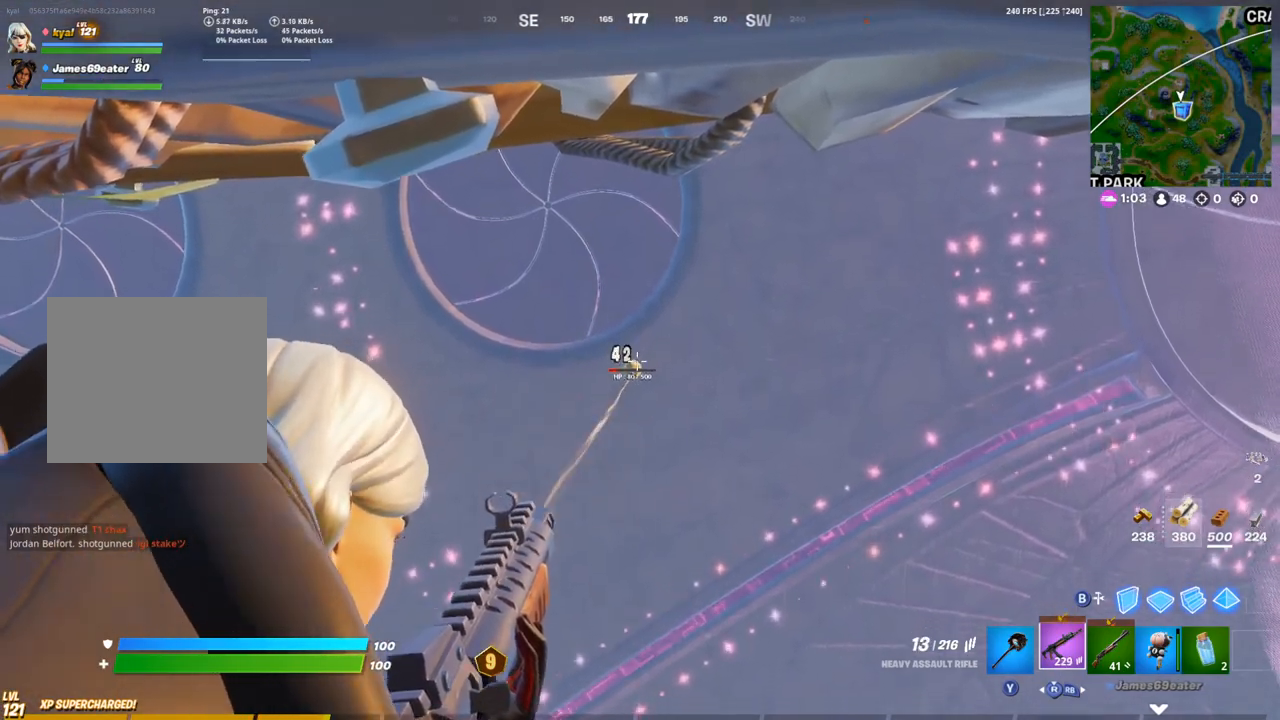
{"buttons": ["L2"], "left_stick": "center", "right_stick": "center", "events": [[133, "R2", "down"], [183, "R2", "up"], [233, "L2", "up"], [300, "L2", "down"], [367, "right_stick", "down"], [467, "right_stick", "center"]]}
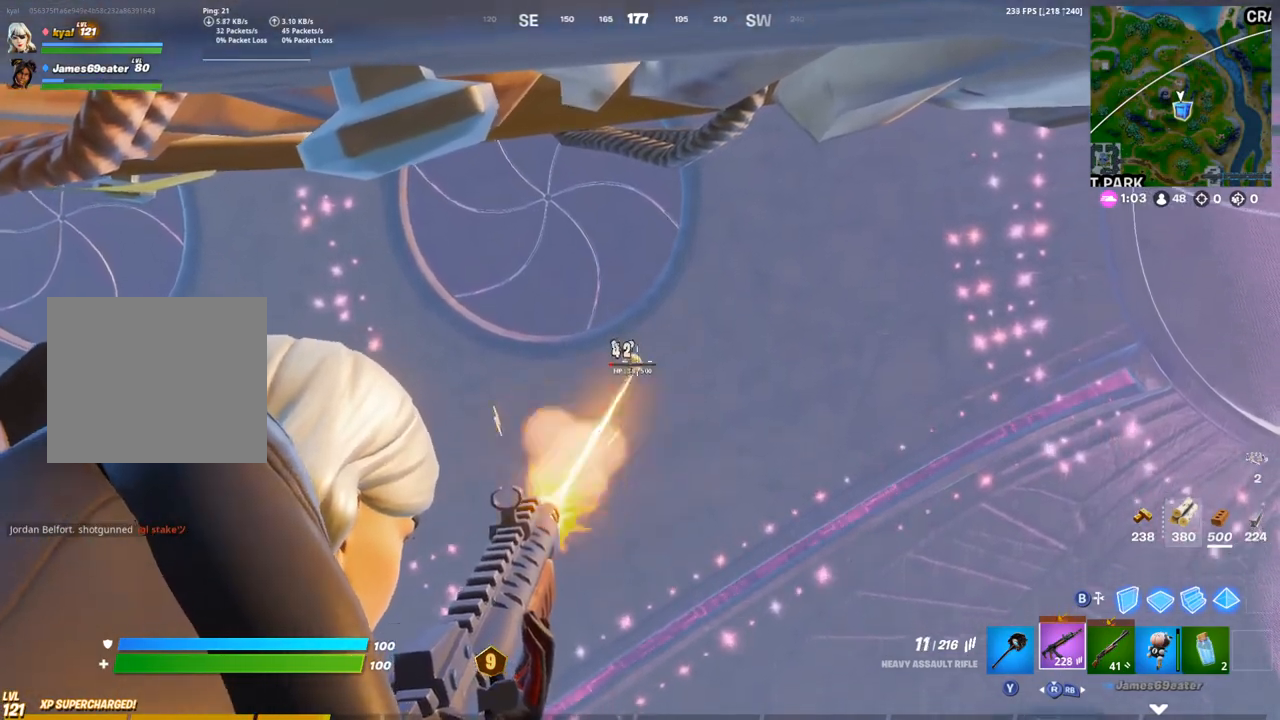
{"buttons": ["TRIANGLE"], "left_stick": "up", "right_stick": "down", "events": [[100, "L2", "up"], [167, "L2", "down"], [233, "right_stick", "down"], [267, "left_stick", "up-right"], [300, "L1", "down"], [317, "L2", "up"], [367, "L1", "up"], [467, "TRIANGLE", "down"], [483, "left_stick", "up"]]}
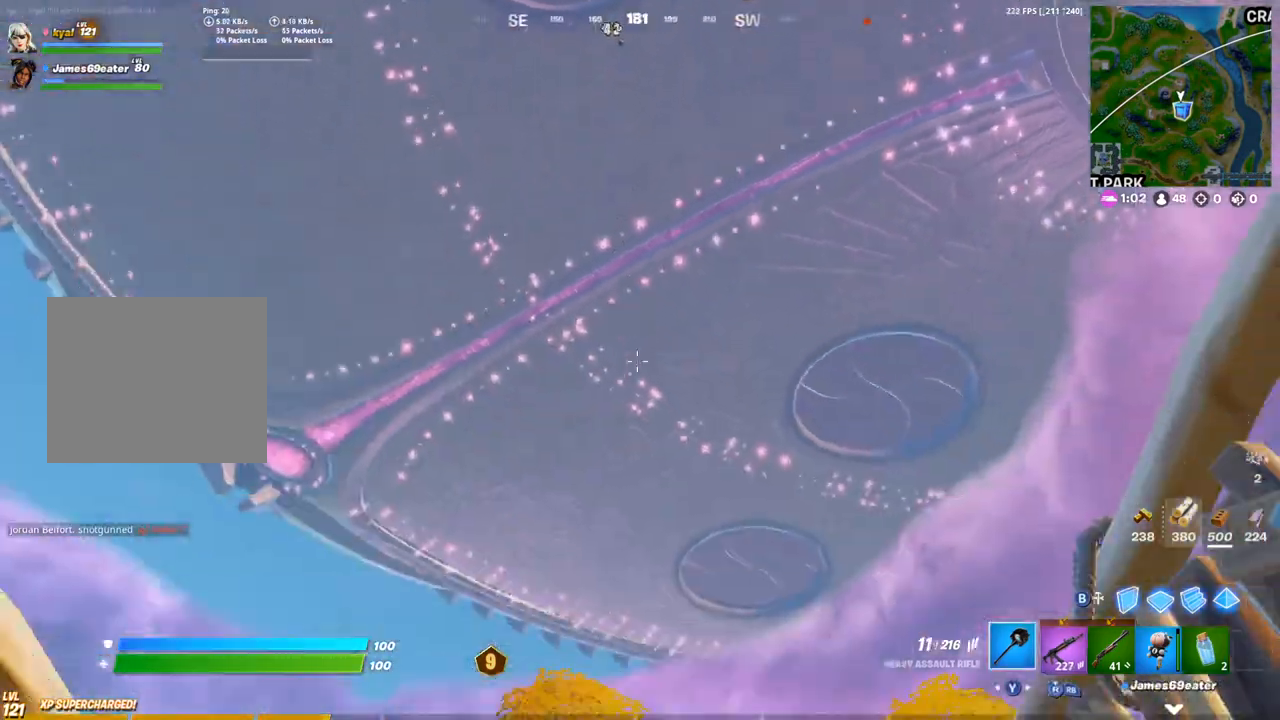
{"buttons": [], "left_stick": "up-left", "right_stick": "center", "events": [[67, "TRIANGLE", "up"], [267, "right_stick", "center"], [350, "left_stick", "up-left"]]}
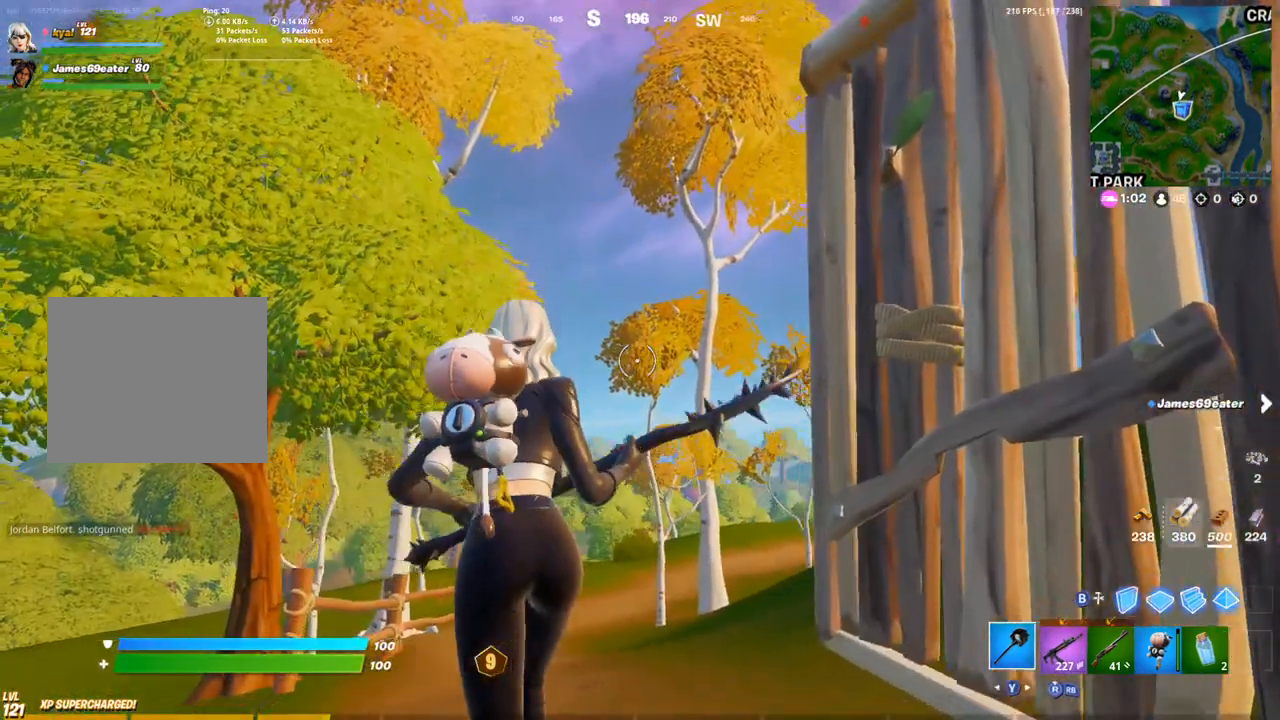
{"buttons": [], "left_stick": "up-left", "right_stick": "left", "events": [[33, "right_stick", "down-left"], [217, "right_stick", "center"], [433, "right_stick", "left"]]}
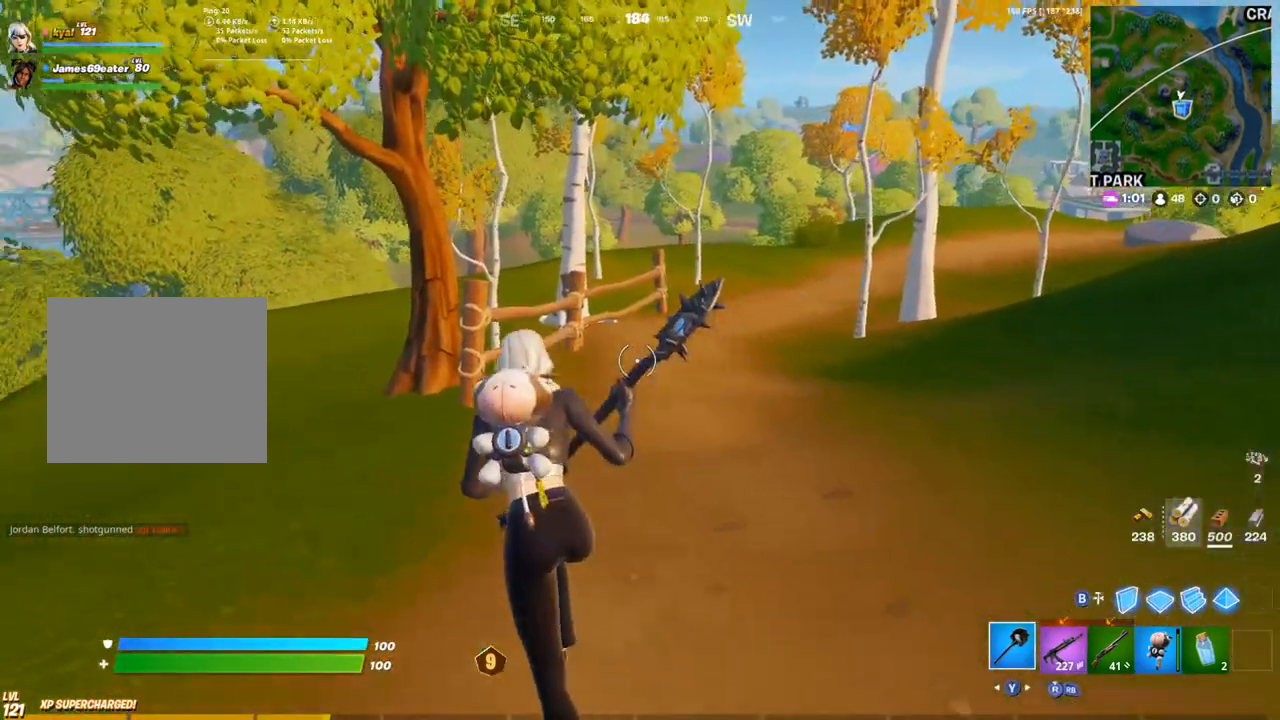
{"buttons": [], "left_stick": "up-left", "right_stick": "center", "events": [[67, "R1", "down"], [117, "TRIANGLE", "down"], [117, "right_stick", "center"], [217, "R1", "up"], [217, "TRIANGLE", "up"]]}
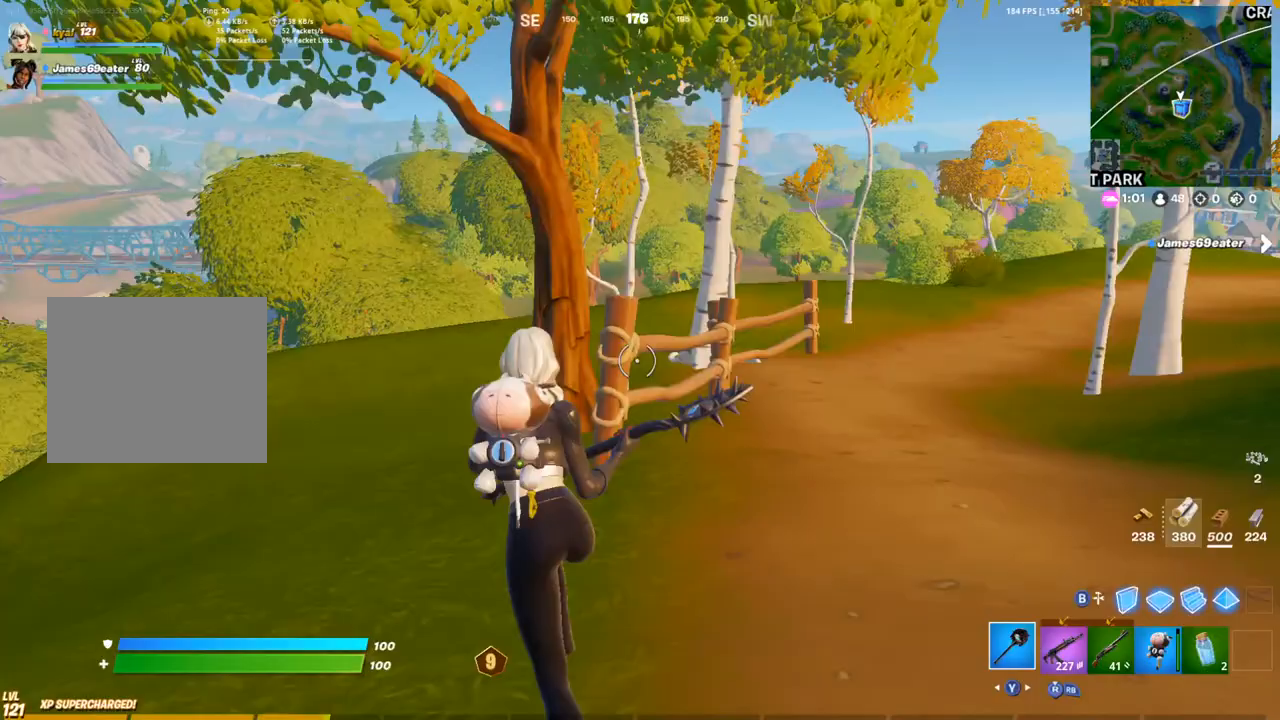
{"buttons": [], "left_stick": "up-right", "right_stick": "center", "events": [[17, "left_stick", "up"], [50, "right_stick", "left"], [133, "left_stick", "up-right"], [300, "right_stick", "center"]]}
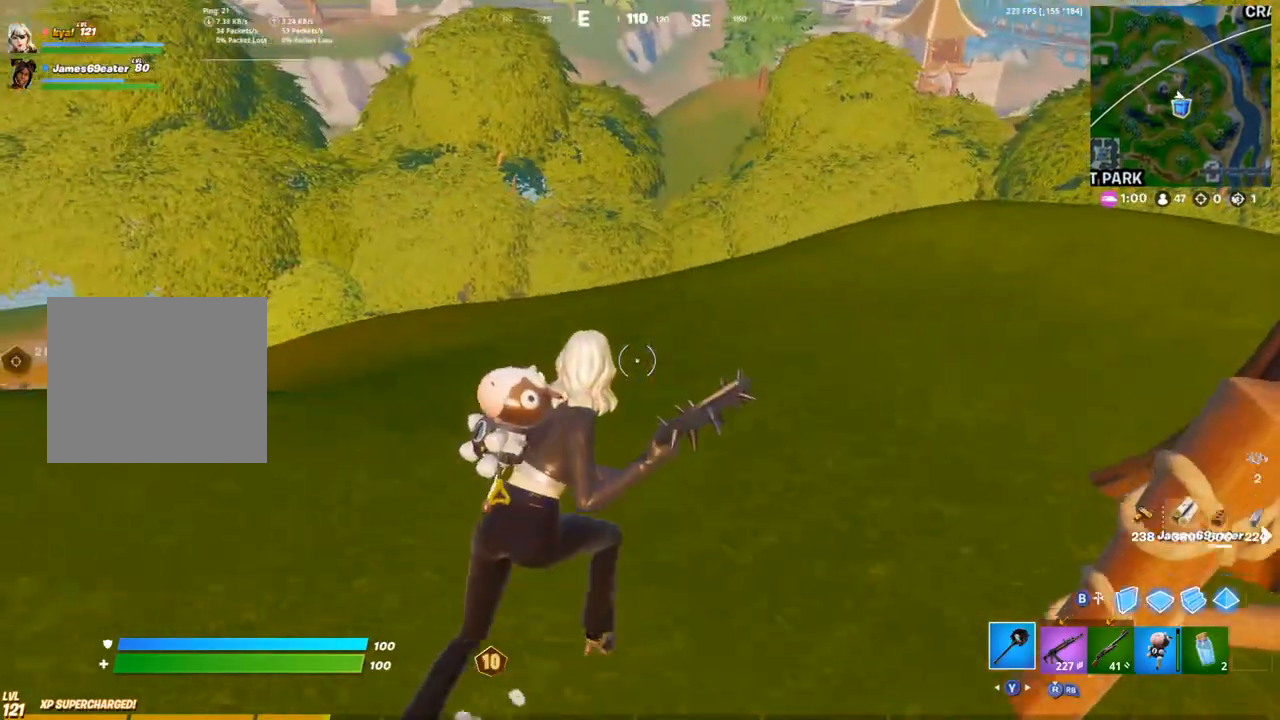
{"buttons": ["CROSS"], "left_stick": "up", "right_stick": "right", "events": [[217, "right_stick", "right"], [400, "left_stick", "up"], [467, "CROSS", "down"]]}
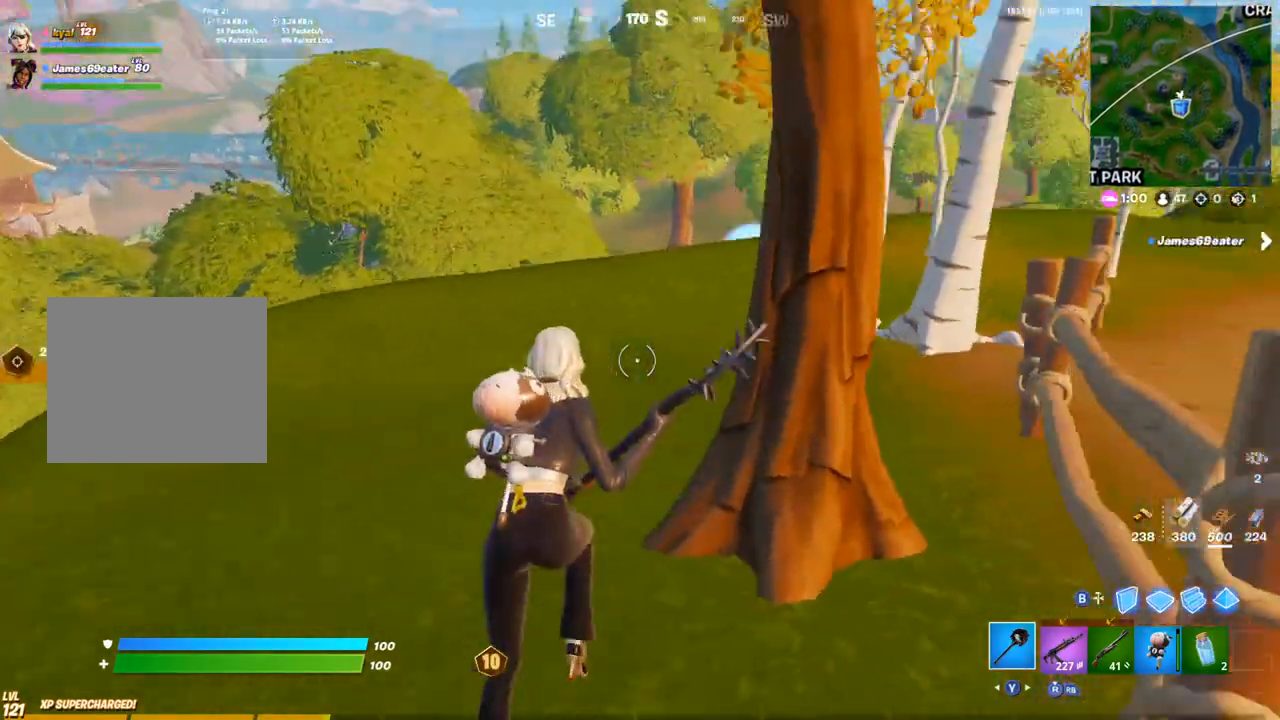
{"buttons": ["SQUARE"], "left_stick": "up", "right_stick": "left", "events": [[50, "CROSS", "up"], [100, "R2", "down"], [167, "right_stick", "center"], [233, "R2", "up"], [317, "R1", "down"], [317, "right_stick", "left"], [400, "R1", "up"], [500, "SQUARE", "down"]]}
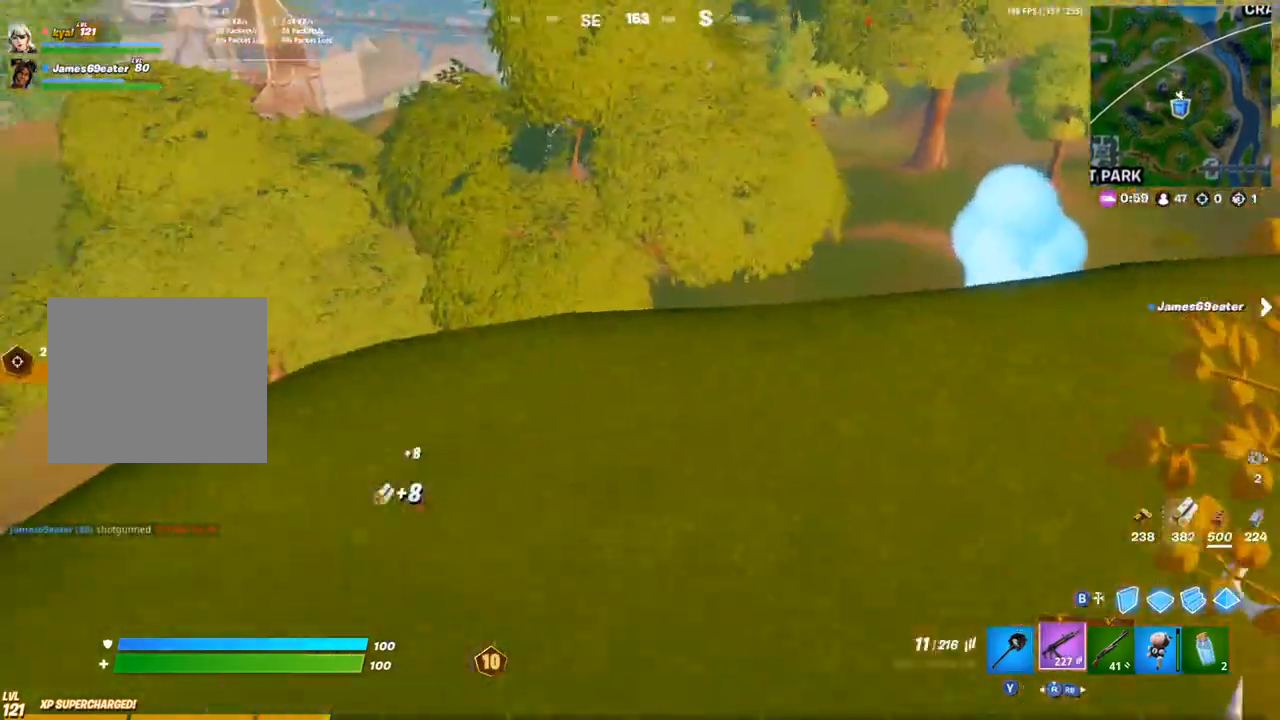
{"buttons": [], "left_stick": "up-right", "right_stick": "center", "events": [[17, "right_stick", "center"], [50, "SQUARE", "up"], [117, "SQUARE", "down"], [133, "left_stick", "up-right"], [183, "SQUARE", "up"], [250, "SQUARE", "down"], [317, "SQUARE", "up"]]}
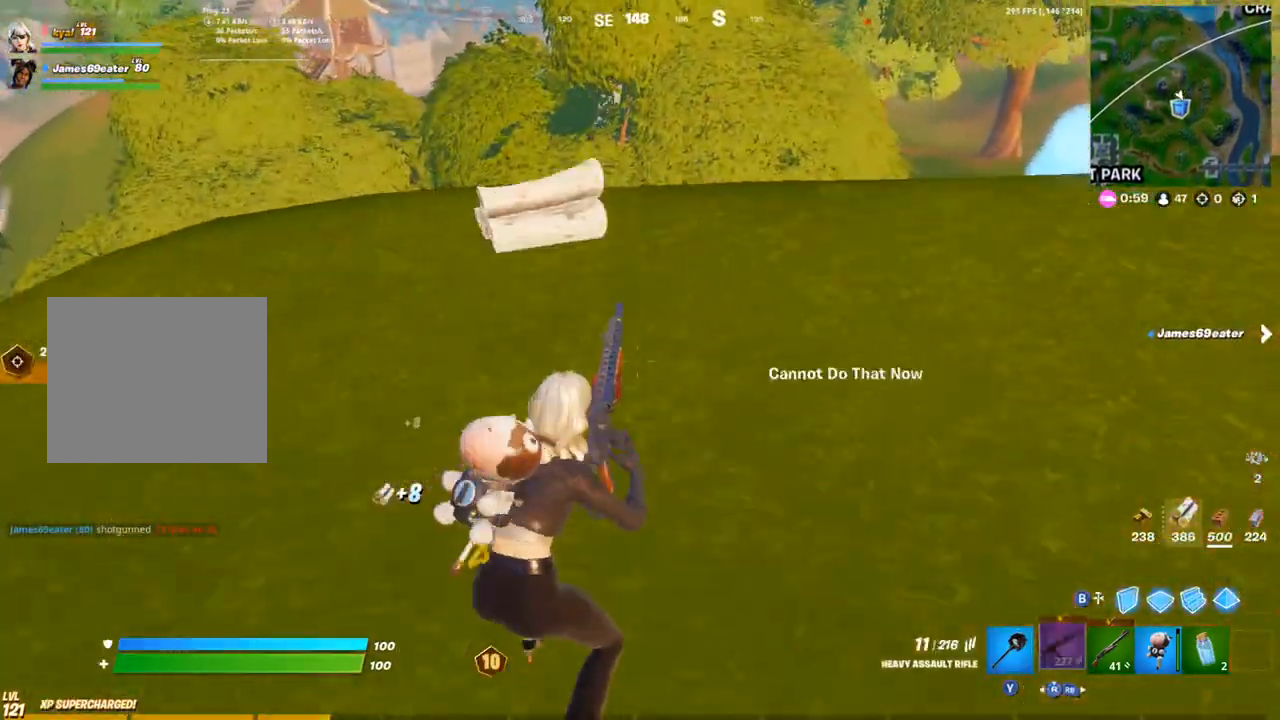
{"buttons": [], "left_stick": "up-right", "right_stick": "center", "events": [[33, "CROSS", "down"], [83, "right_stick", "left"], [250, "CROSS", "up"], [283, "right_stick", "center"]]}
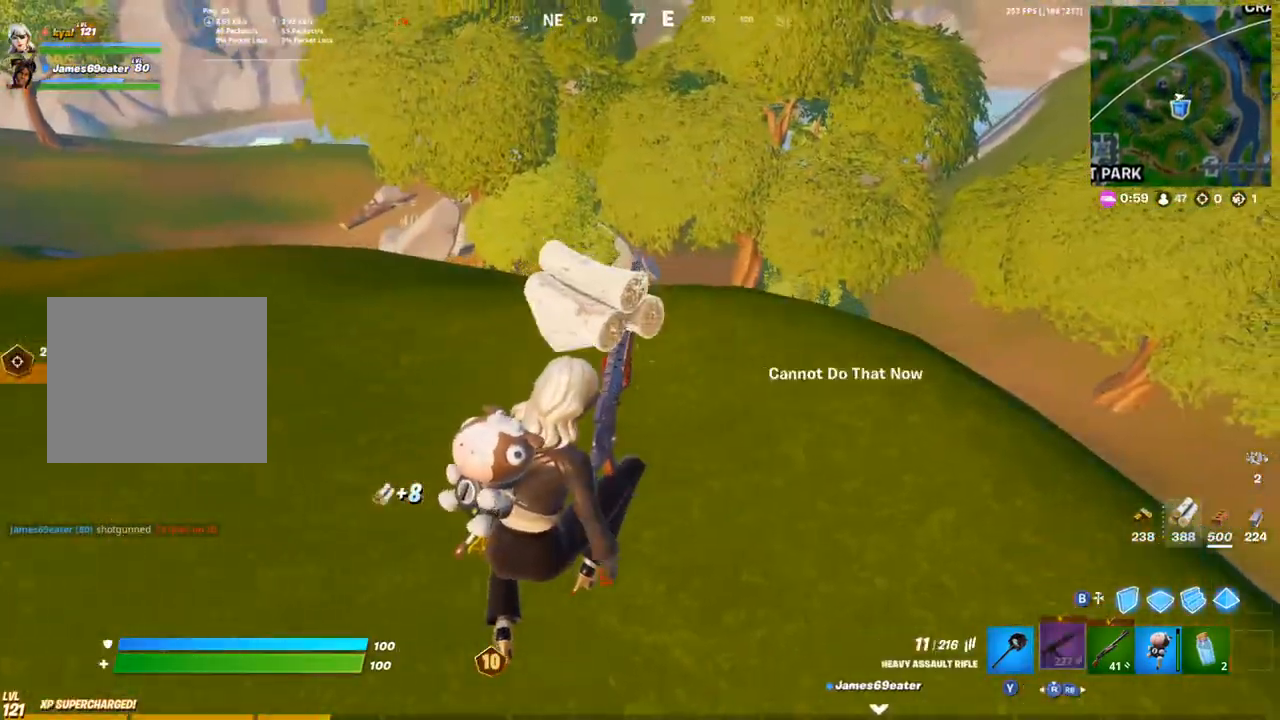
{"buttons": [], "left_stick": "up-right", "right_stick": "center", "events": [[167, "right_stick", "right"], [417, "right_stick", "center"]]}
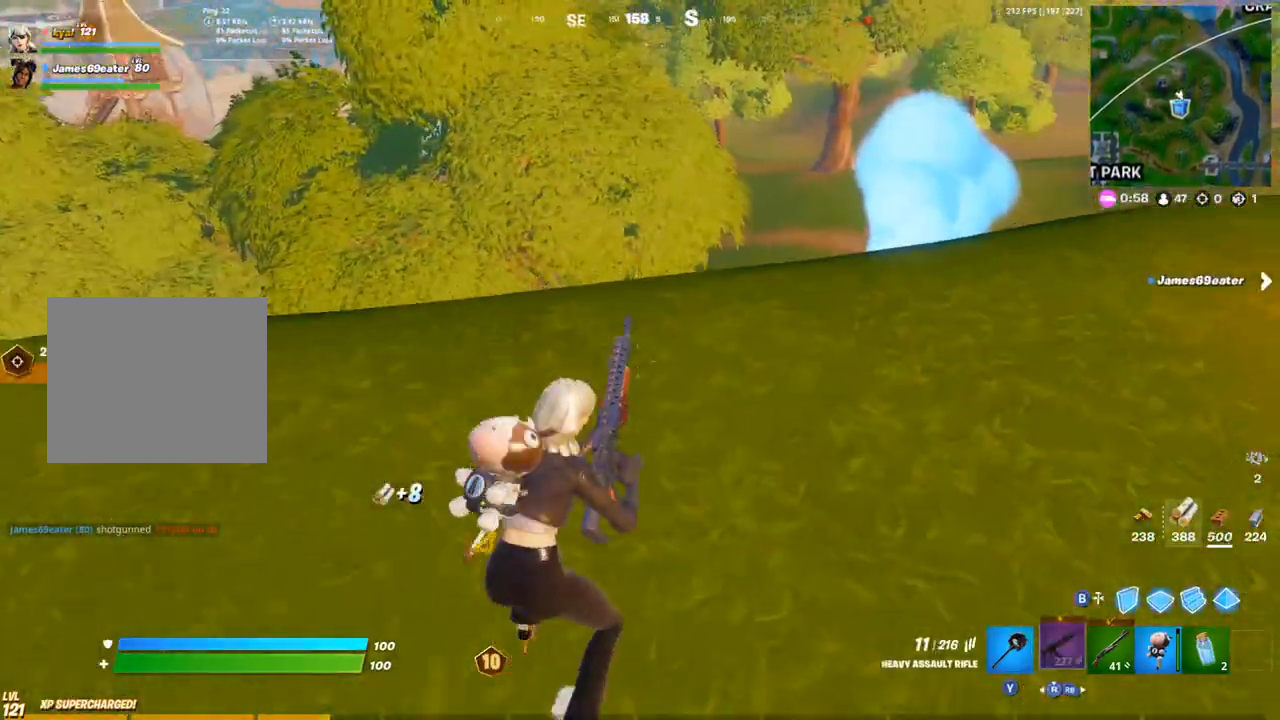
{"buttons": [], "left_stick": "up-right", "right_stick": "center", "events": [[283, "right_stick", "down"], [400, "right_stick", "center"]]}